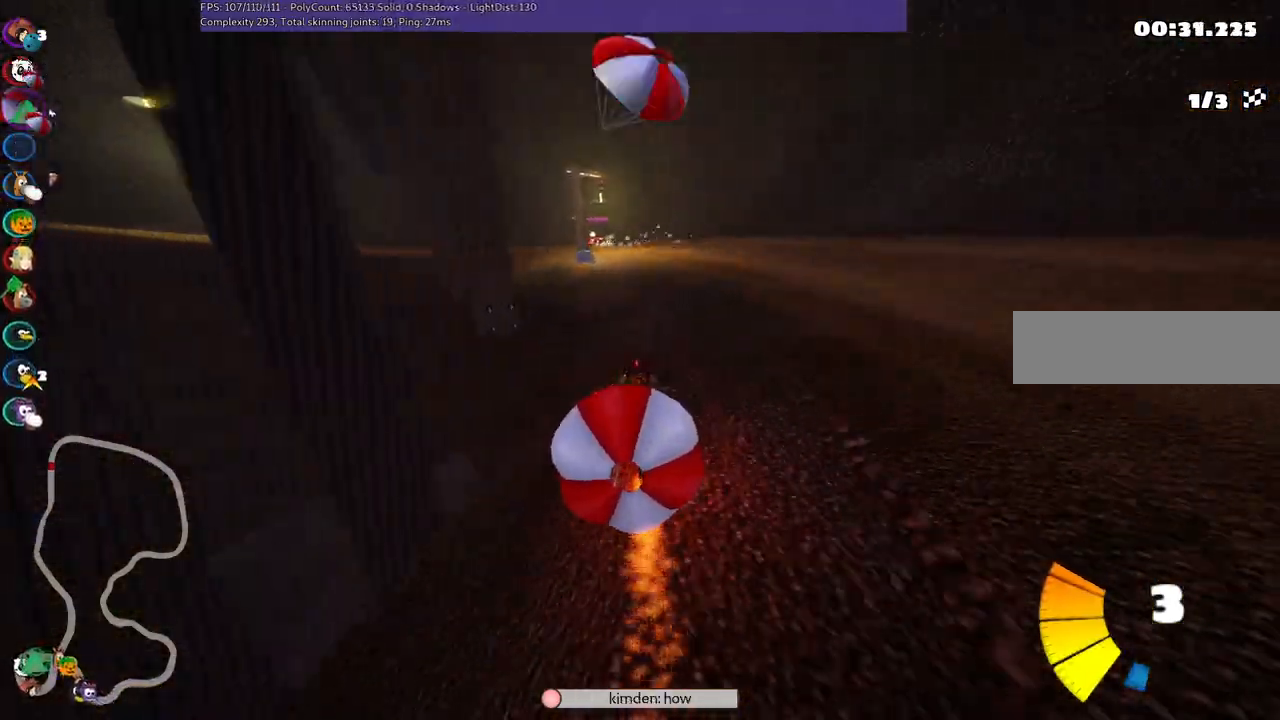
Gameplay with keyboard; each line is a JSON object with the keys held at the frame after it. "events" lists presses ("down") and releases ("up") of ".", "/", "alt_r", "b", "c", "comma", "ctrl_r", "d", "down", "f", "g", "h", "j", "k", "l", "left", "m", "n", "quote", "return", "right", "semicolon", "shift_r", "space", "super", "up" and "v" between this image and that frame as [ms after this image, input, new state], when the widget could be followed in between. No other keys are recorded. Mouse input is not recorded.
{"keys": ["left", "m", "right", "up"], "events": [[200, "left", "up"], [200, "right", "down"], [350, "left", "down"]]}
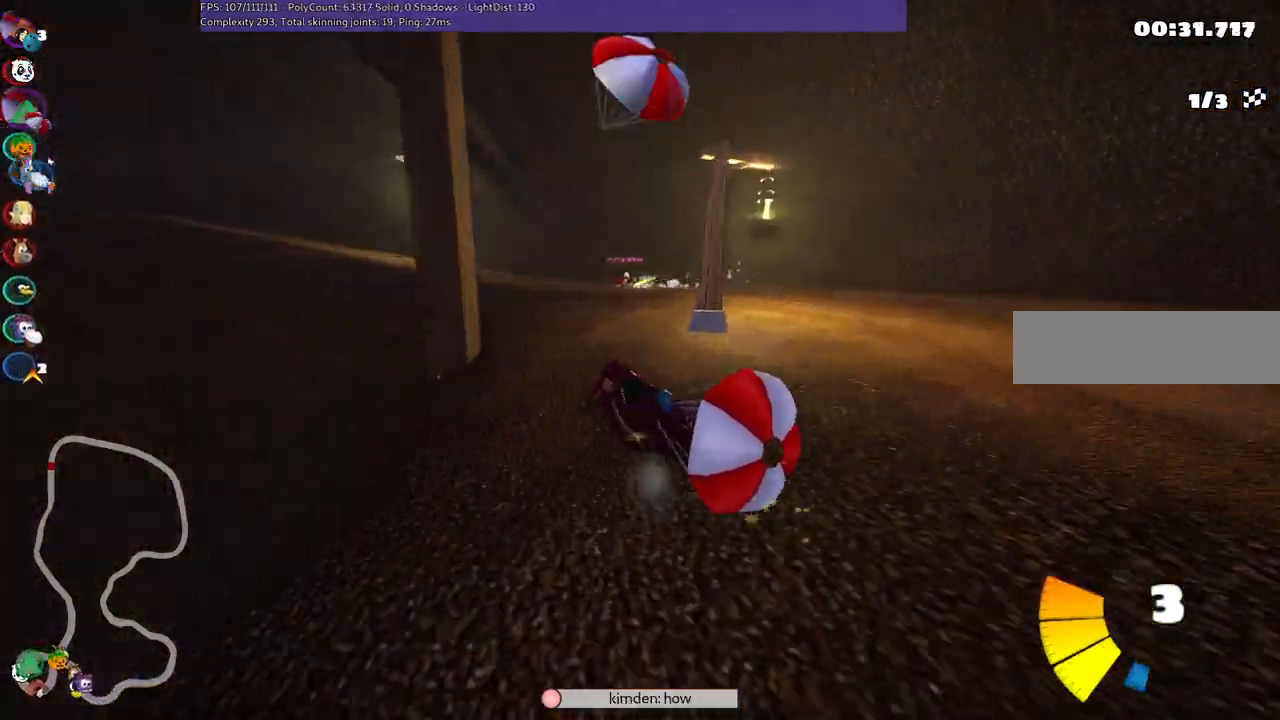
{"keys": ["left", "m", "right", "up"], "events": [[133, "left", "up"], [367, "left", "down"]]}
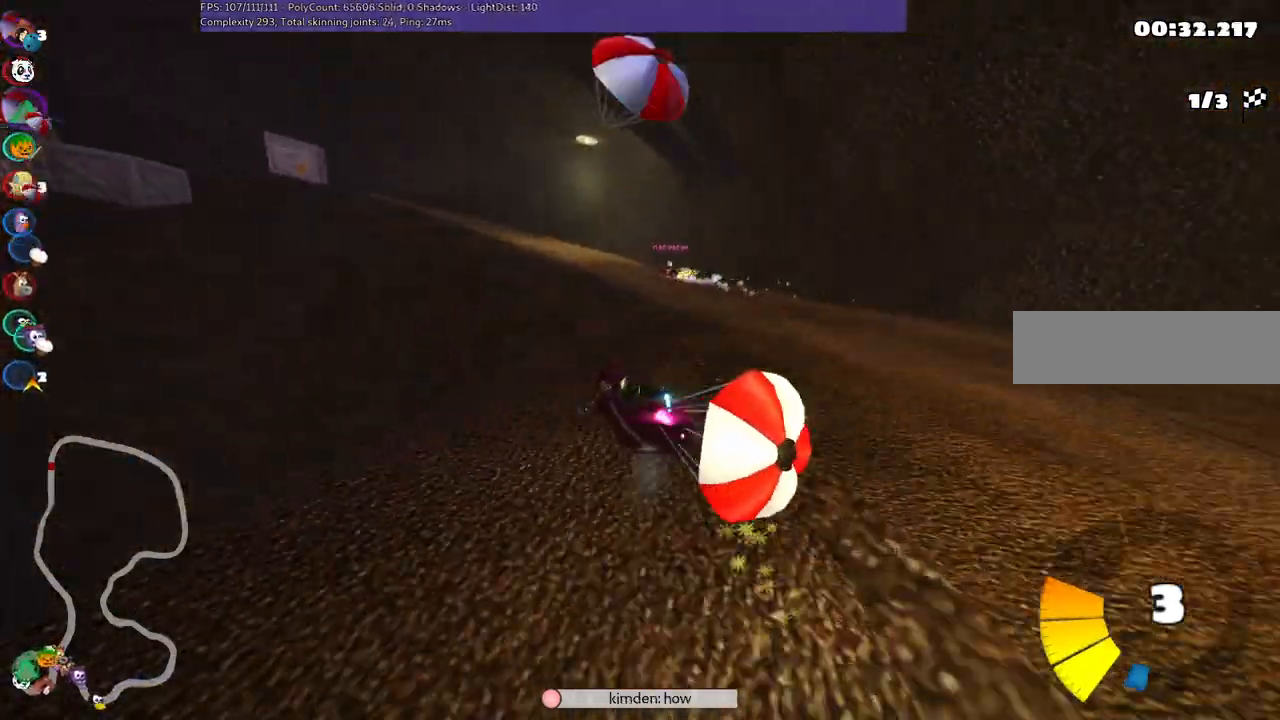
{"keys": ["m", "right", "up"], "events": [[17, "left", "up"], [200, "left", "down"], [333, "left", "up"]]}
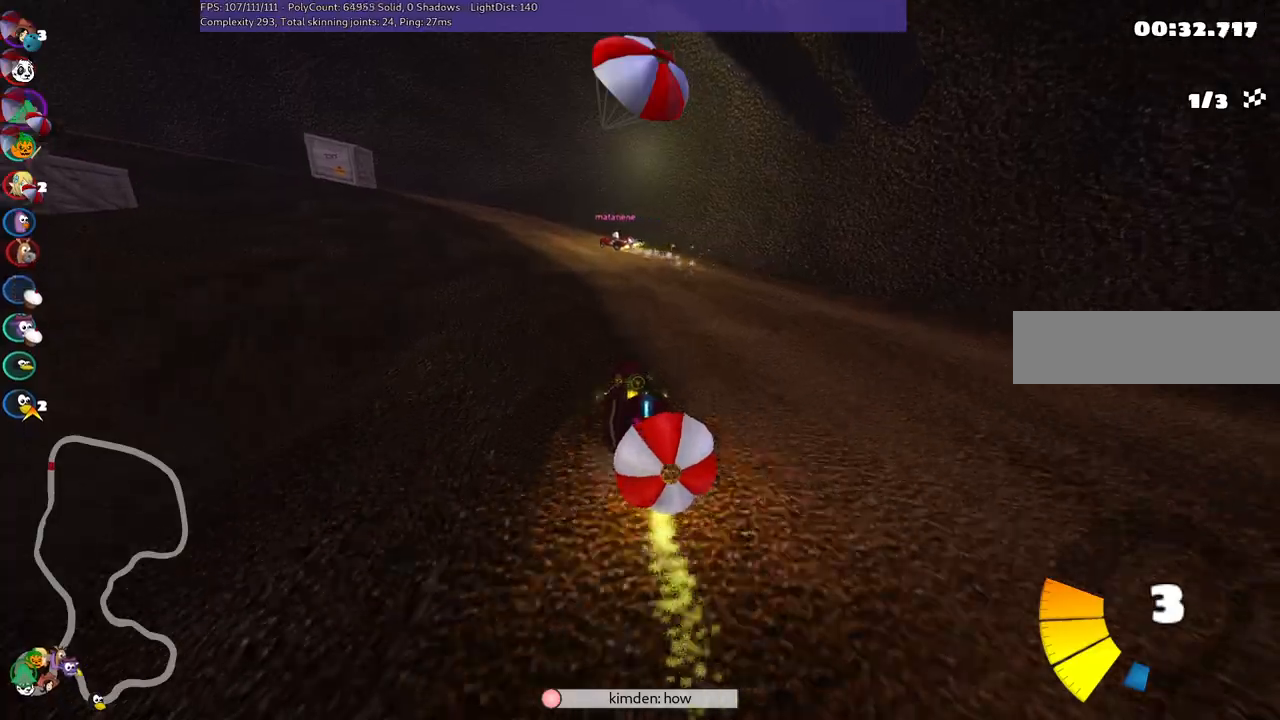
{"keys": ["left", "m", "right", "up"], "events": [[33, "left", "down"], [317, "left", "up"], [500, "left", "down"]]}
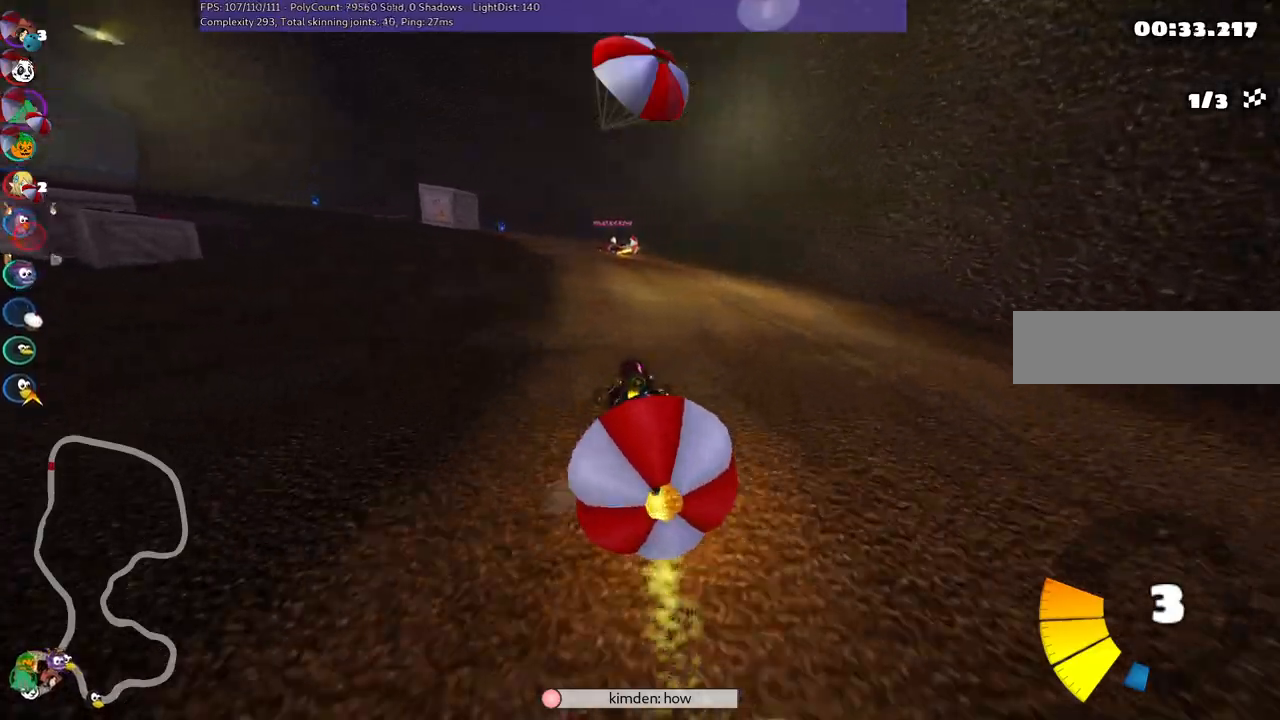
{"keys": ["left", "m", "right", "up"], "events": [[233, "left", "up"], [433, "left", "down"]]}
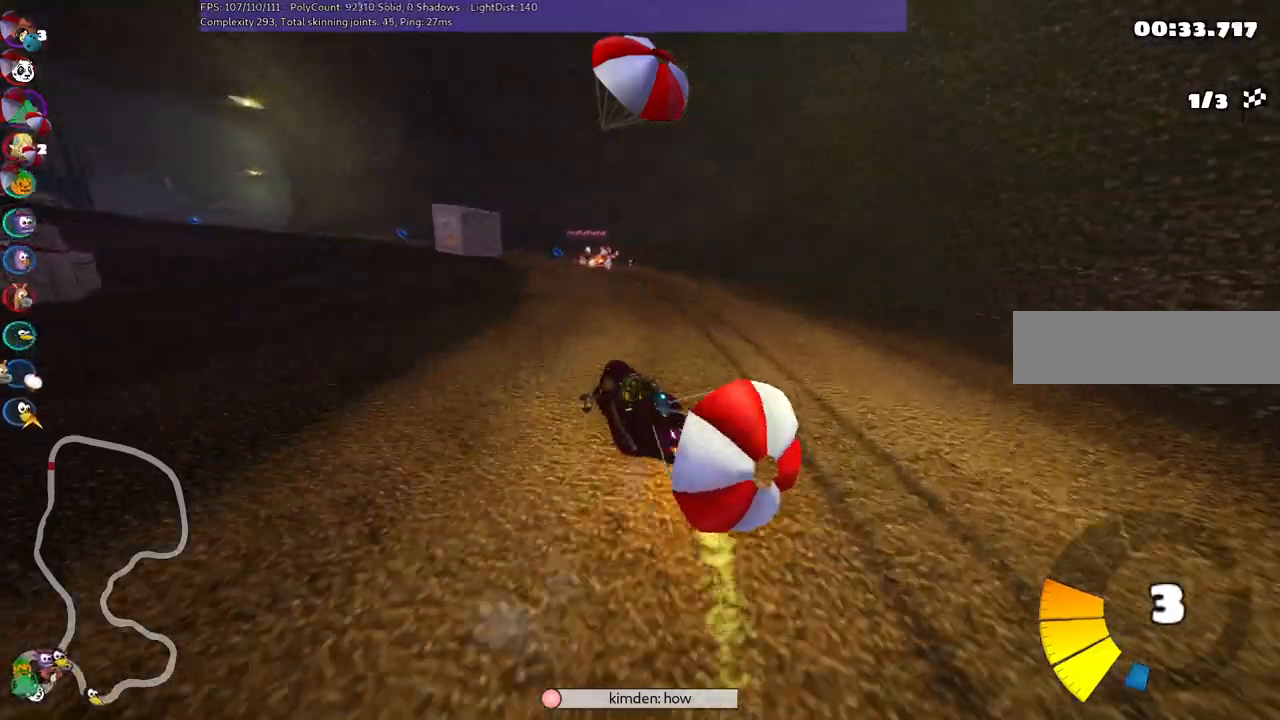
{"keys": ["left", "m", "right", "up"], "events": [[83, "left", "up"], [350, "left", "down"]]}
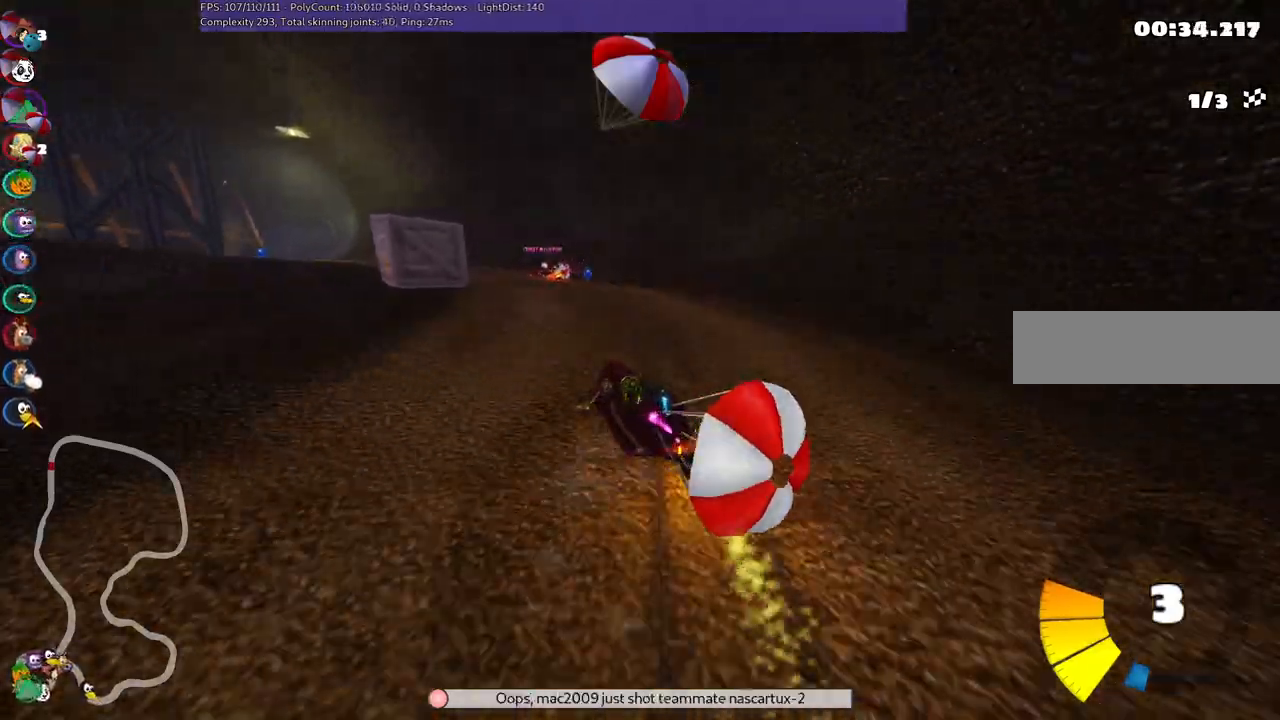
{"keys": ["m", "up"], "events": [[33, "left", "up"], [283, "right", "up"]]}
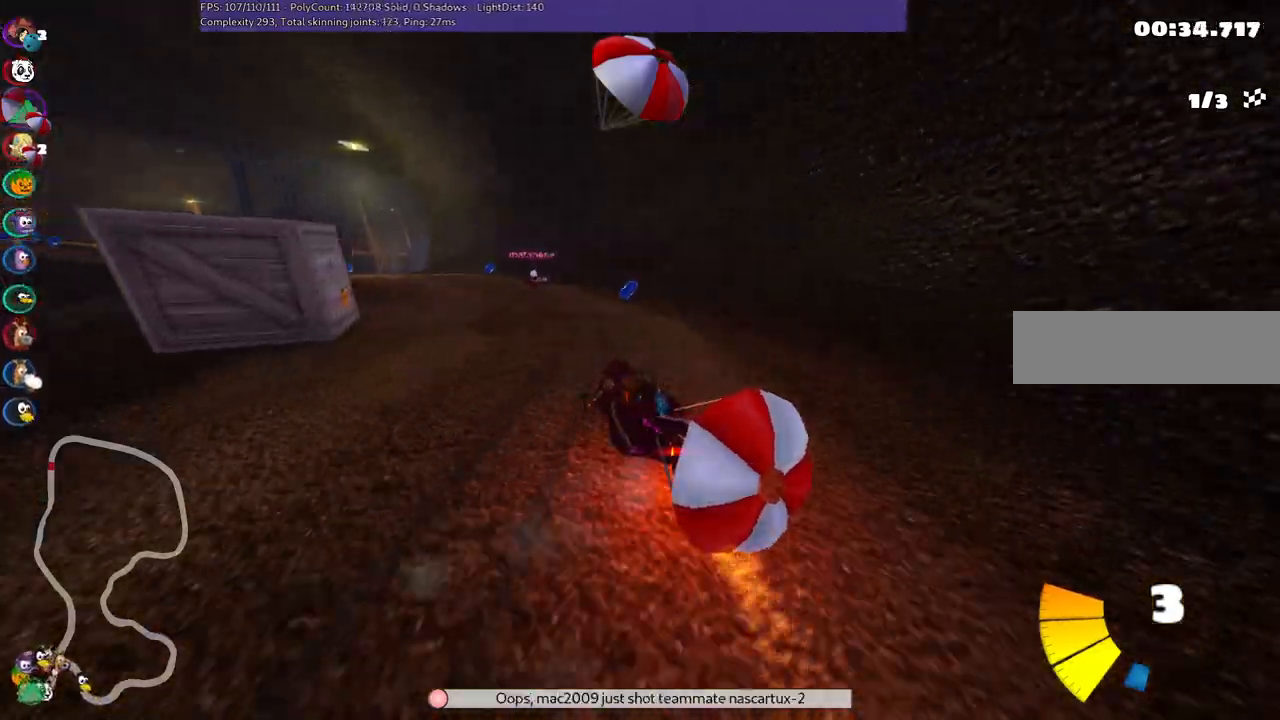
{"keys": ["up"], "events": [[17, "m", "up"]]}
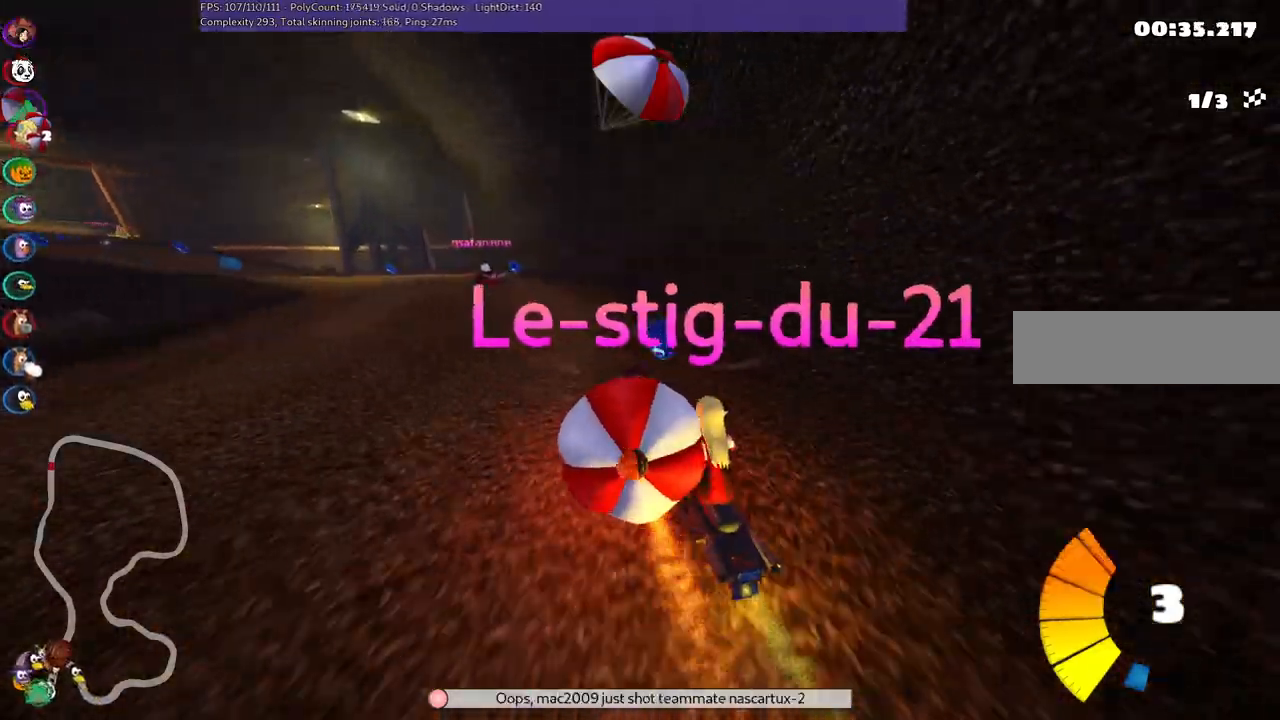
{"keys": ["left", "up"], "events": [[100, "left", "down"], [100, "m", "down"], [417, "m", "up"]]}
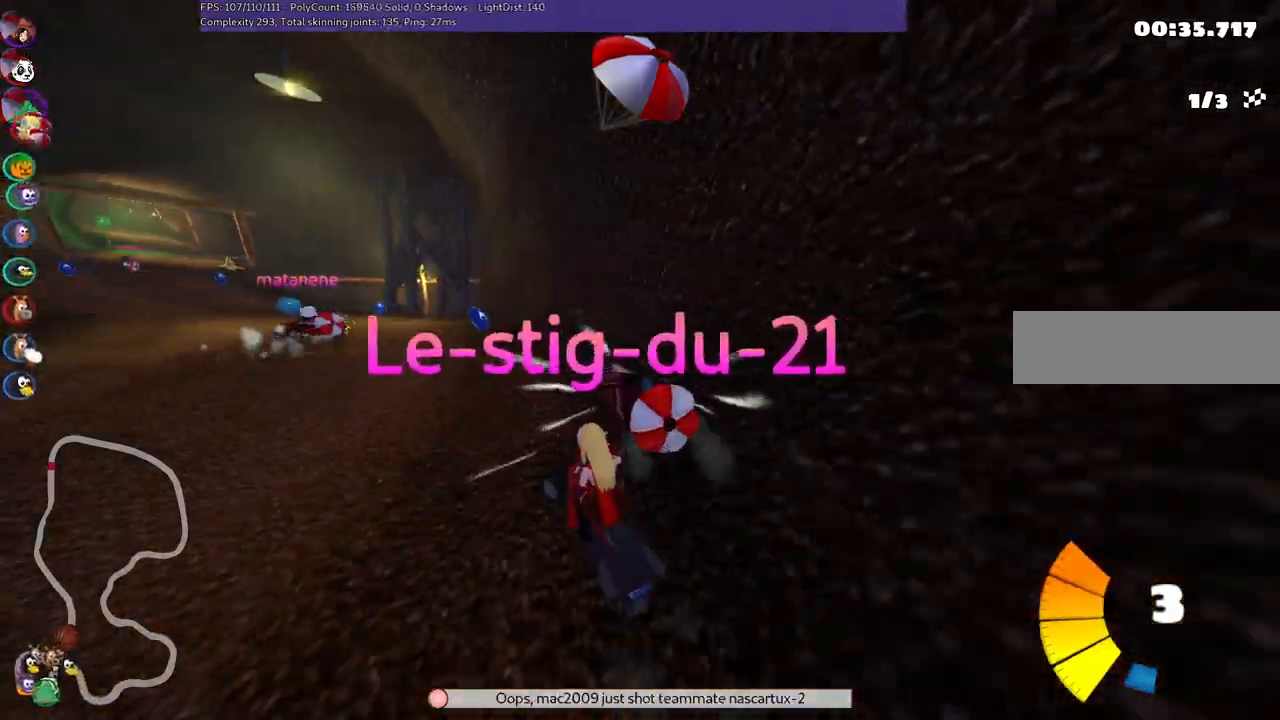
{"keys": ["left", "m", "up"], "events": [[450, "m", "down"]]}
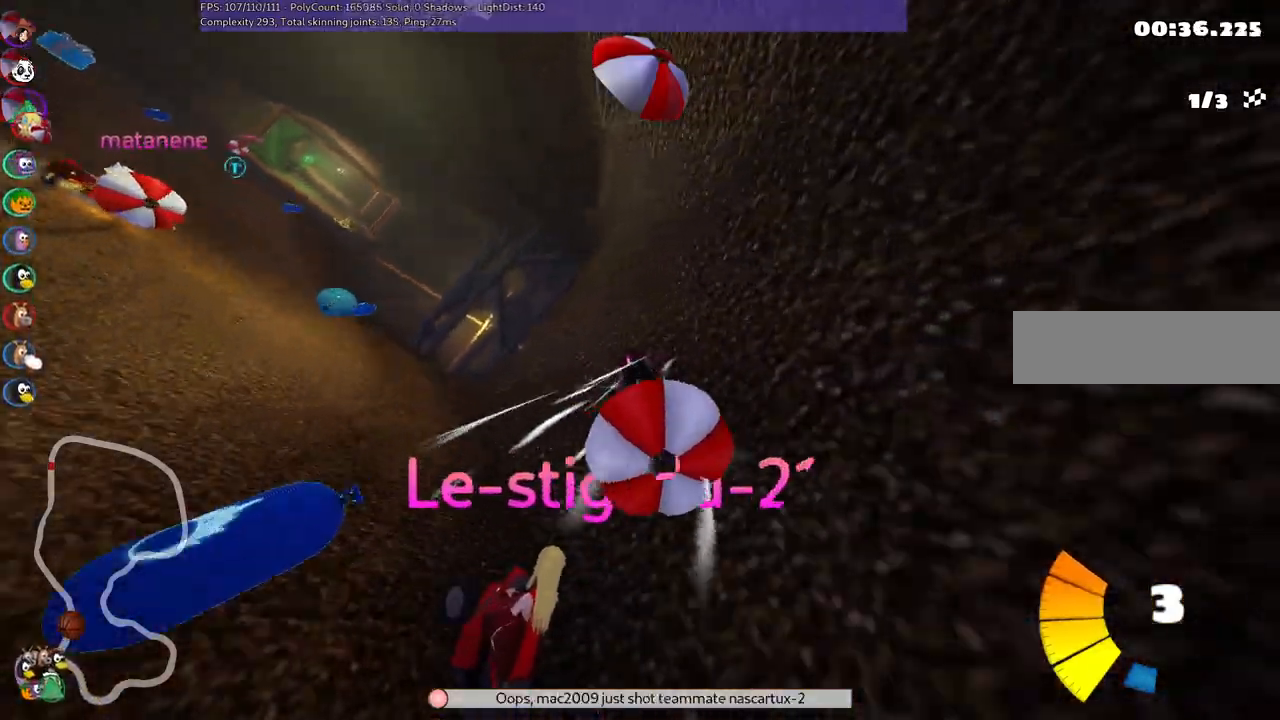
{"keys": ["left", "up"], "events": [[133, "m", "up"]]}
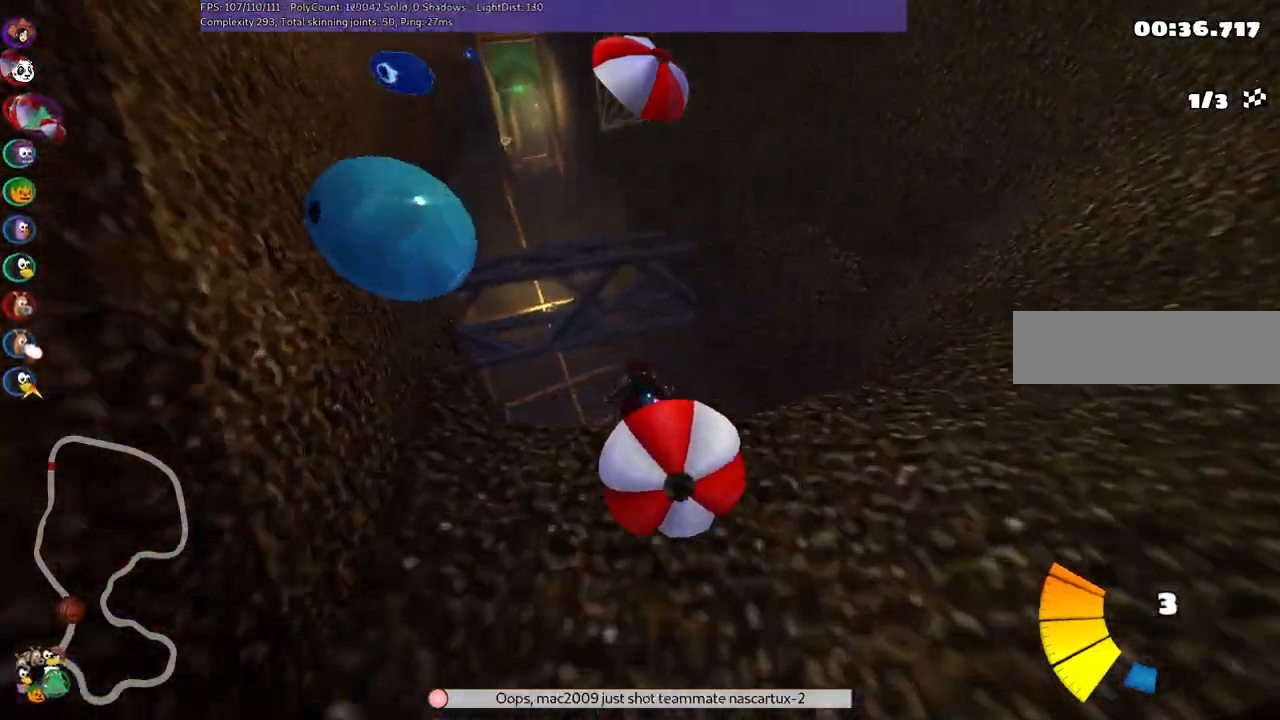
{"keys": ["up"], "events": [[50, "h", "down"], [250, "h", "up"], [283, "left", "up"]]}
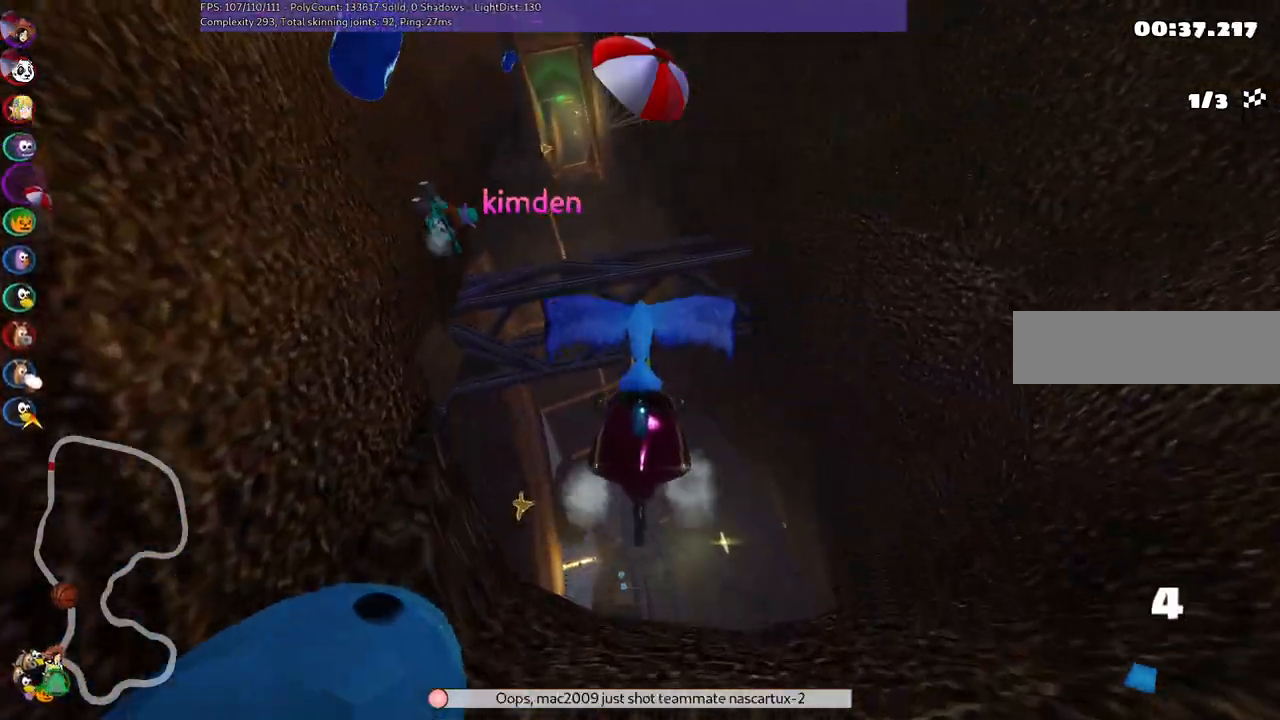
{"keys": ["up"], "events": []}
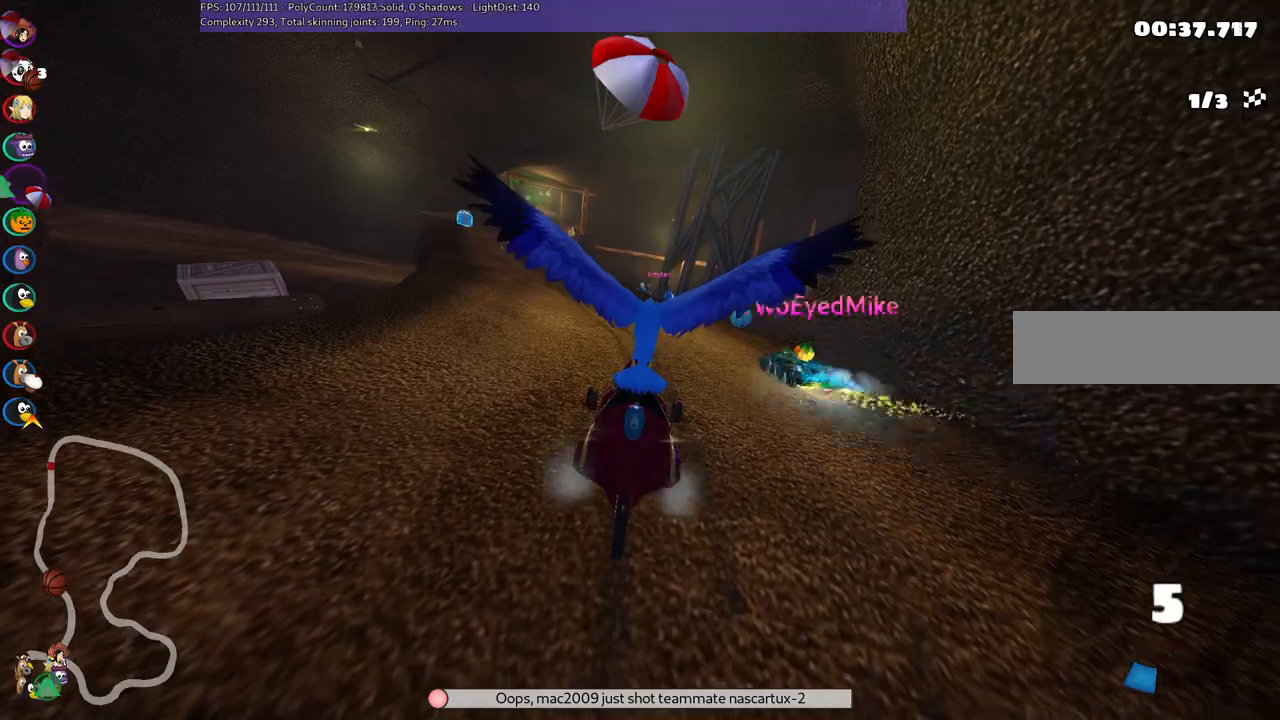
{"keys": ["right", "up"], "events": [[50, "right", "down"]]}
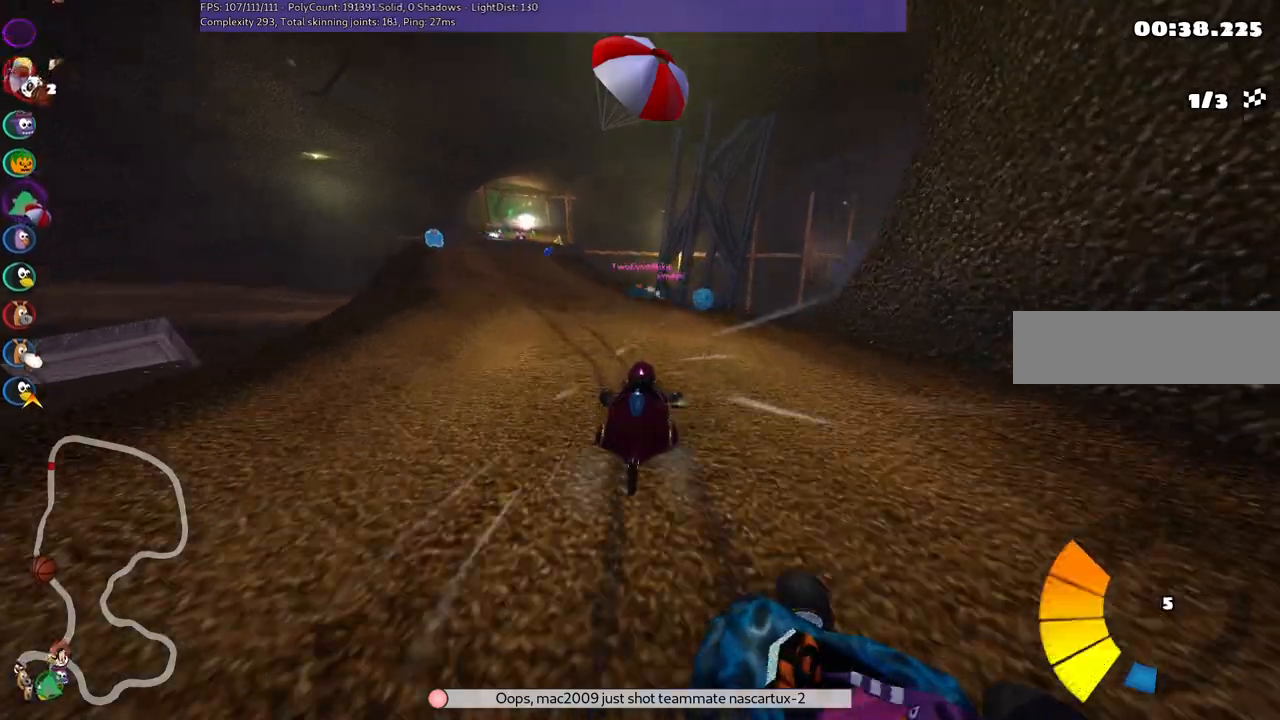
{"keys": ["left", "up"], "events": [[133, "right", "up"], [217, "left", "down"], [317, "m", "down"], [450, "m", "up"]]}
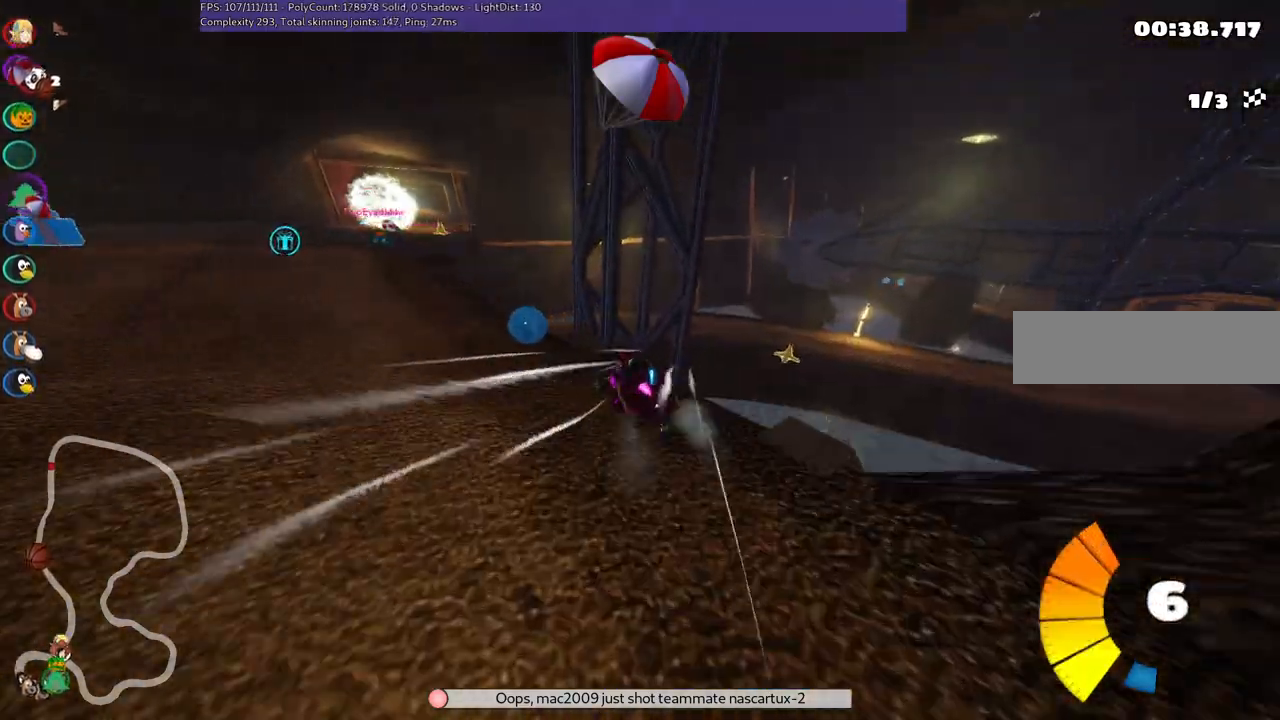
{"keys": ["up"], "events": [[333, "h", "down"], [467, "h", "up"], [467, "left", "up"]]}
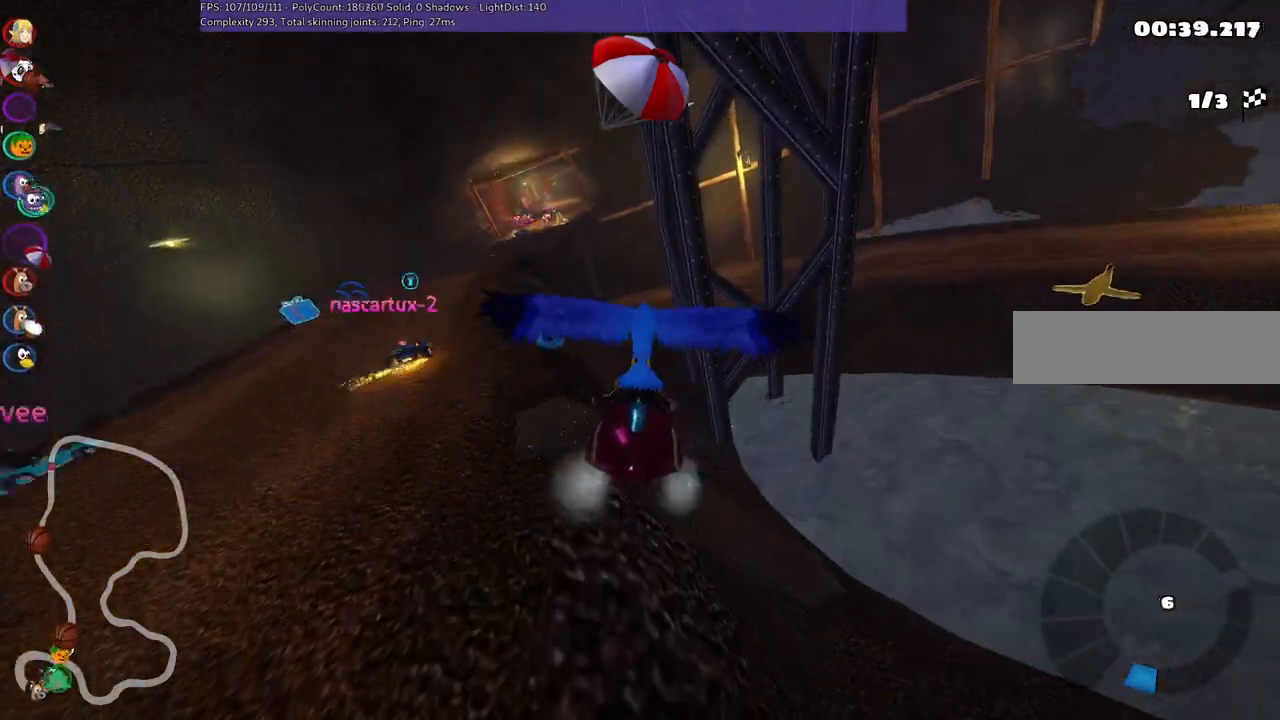
{"keys": ["up"], "events": []}
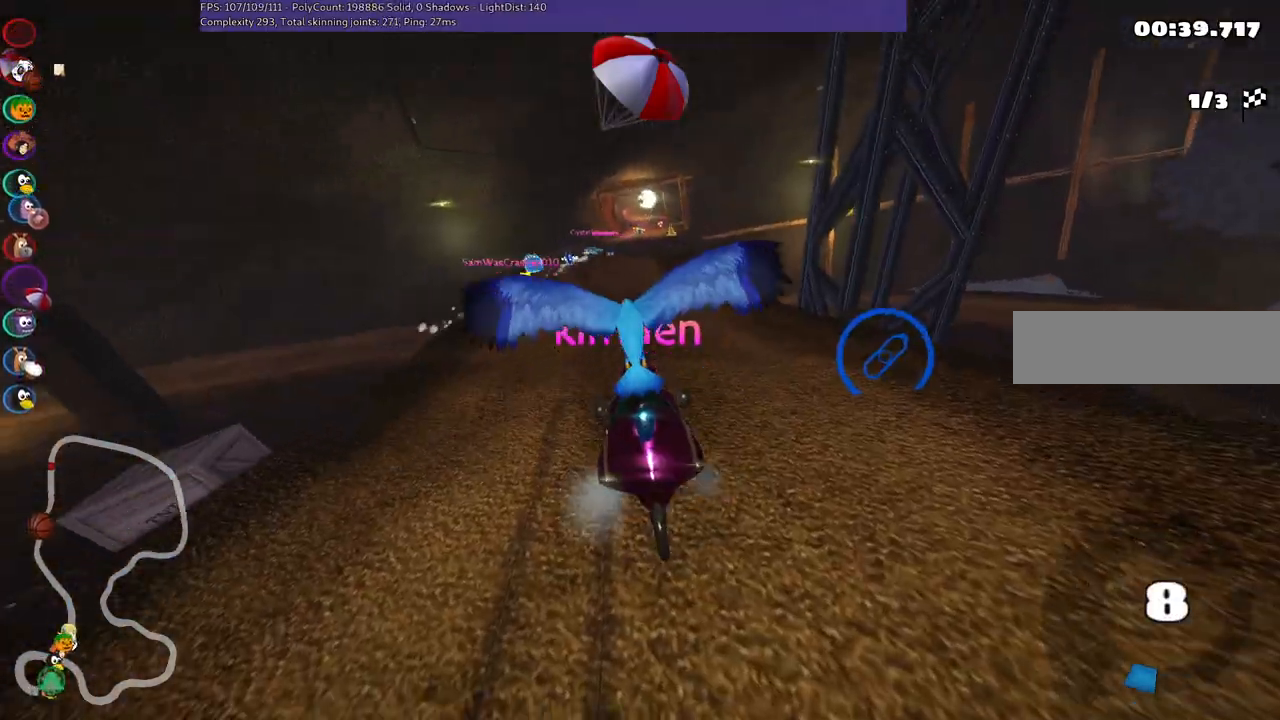
{"keys": ["right", "up"], "events": [[467, "right", "down"]]}
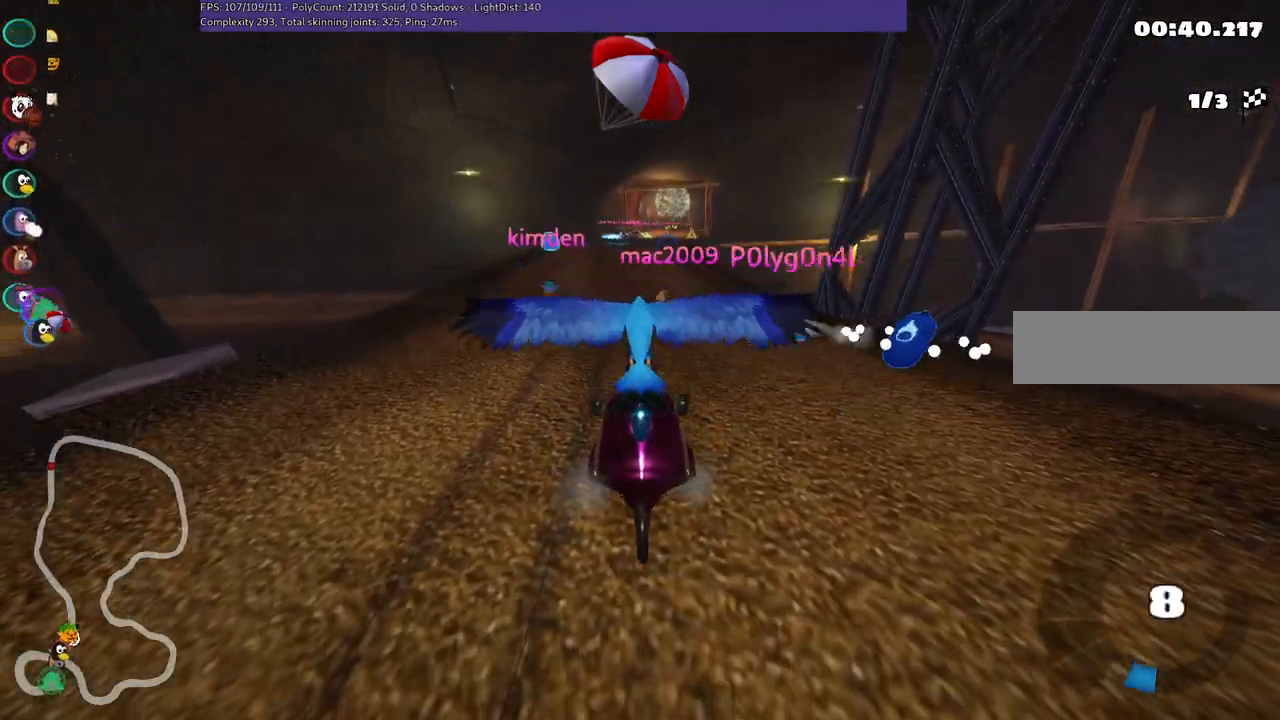
{"keys": ["up"], "events": [[250, "right", "up"]]}
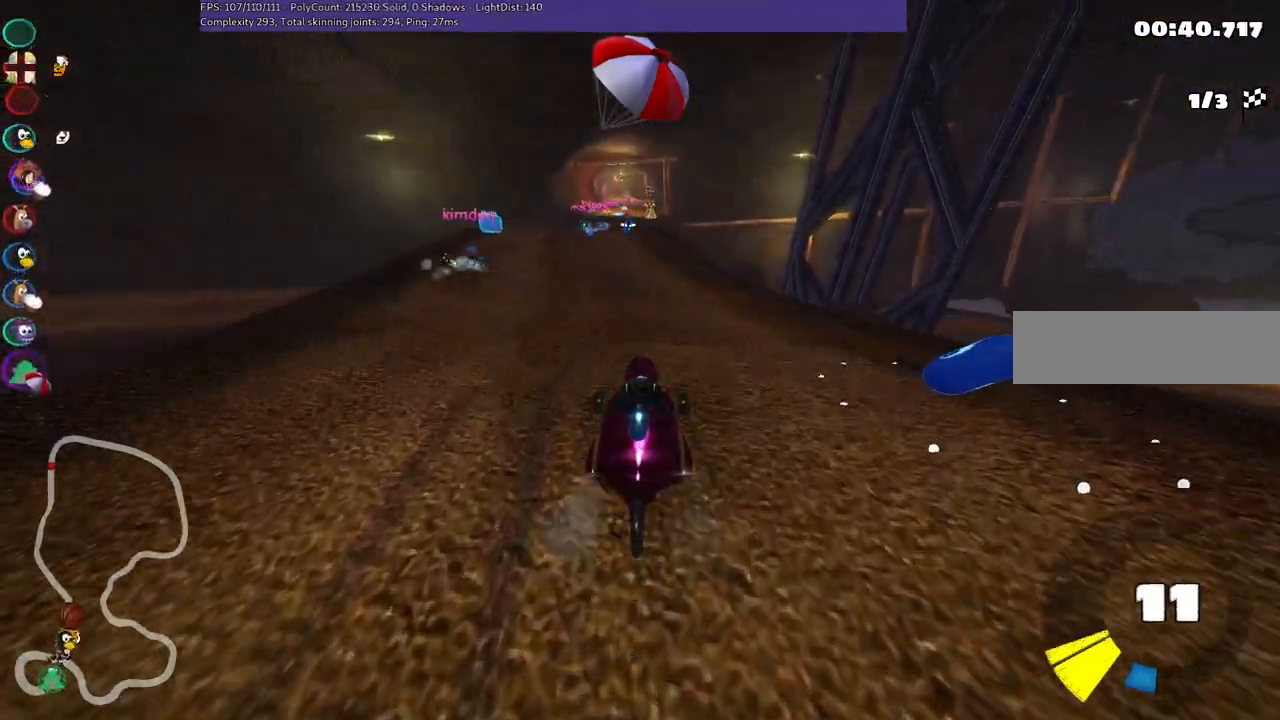
{"keys": ["up"], "events": [[367, "left", "down"], [500, "left", "up"]]}
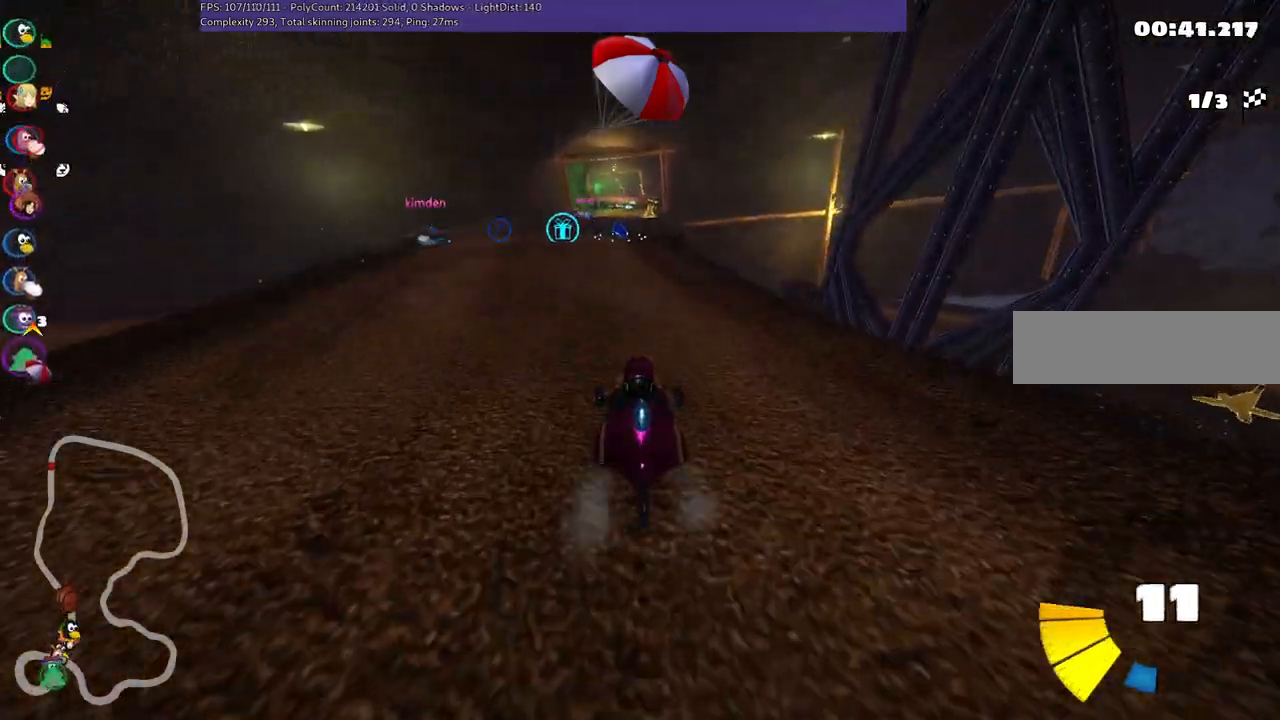
{"keys": ["up"], "events": []}
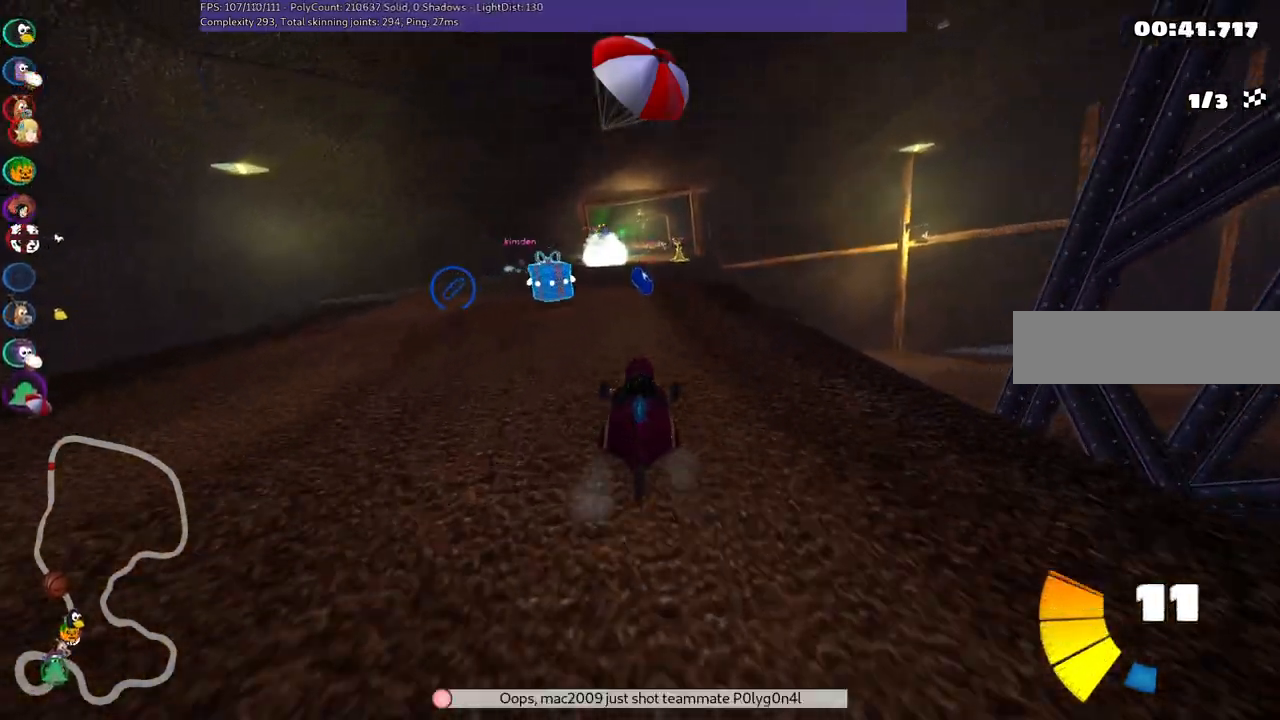
{"keys": ["left", "up"], "events": [[167, "space", "down"], [300, "left", "down"], [400, "space", "up"]]}
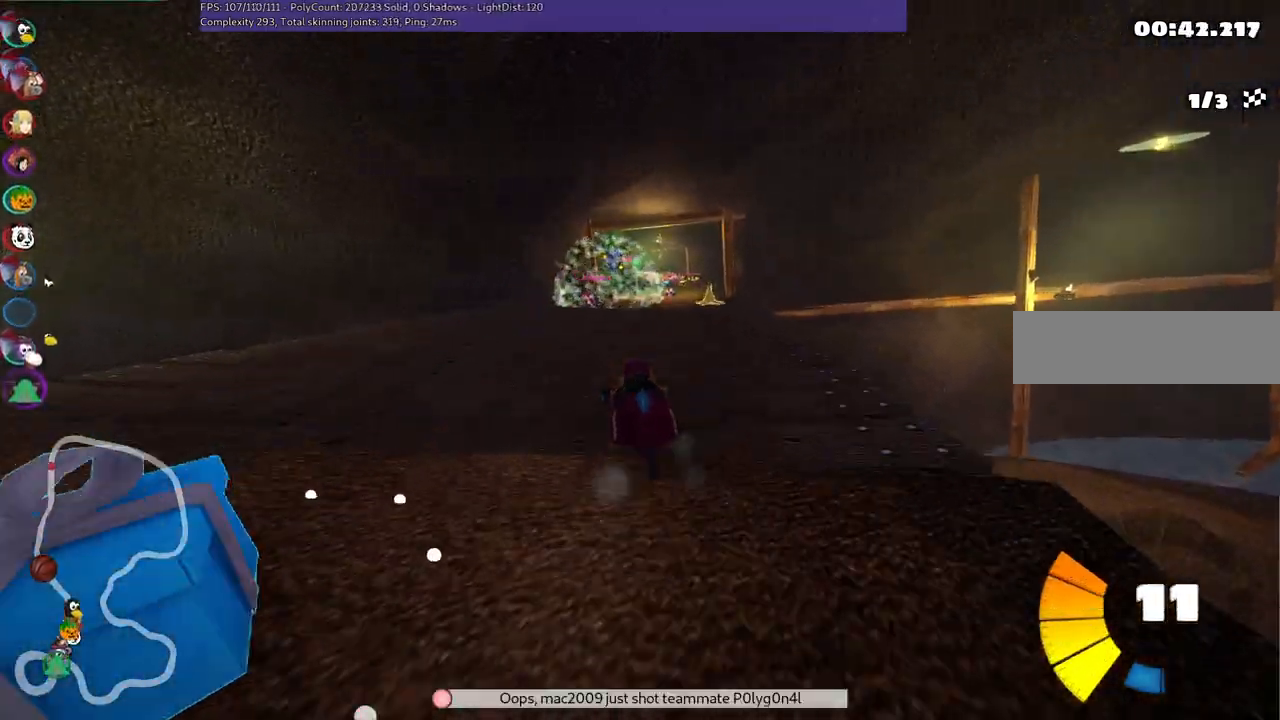
{"keys": ["left", "m", "up"], "events": [[33, "left", "up"], [33, "m", "down"], [33, "right", "down"], [133, "left", "down"], [217, "right", "up"], [417, "right", "down"], [500, "right", "up"]]}
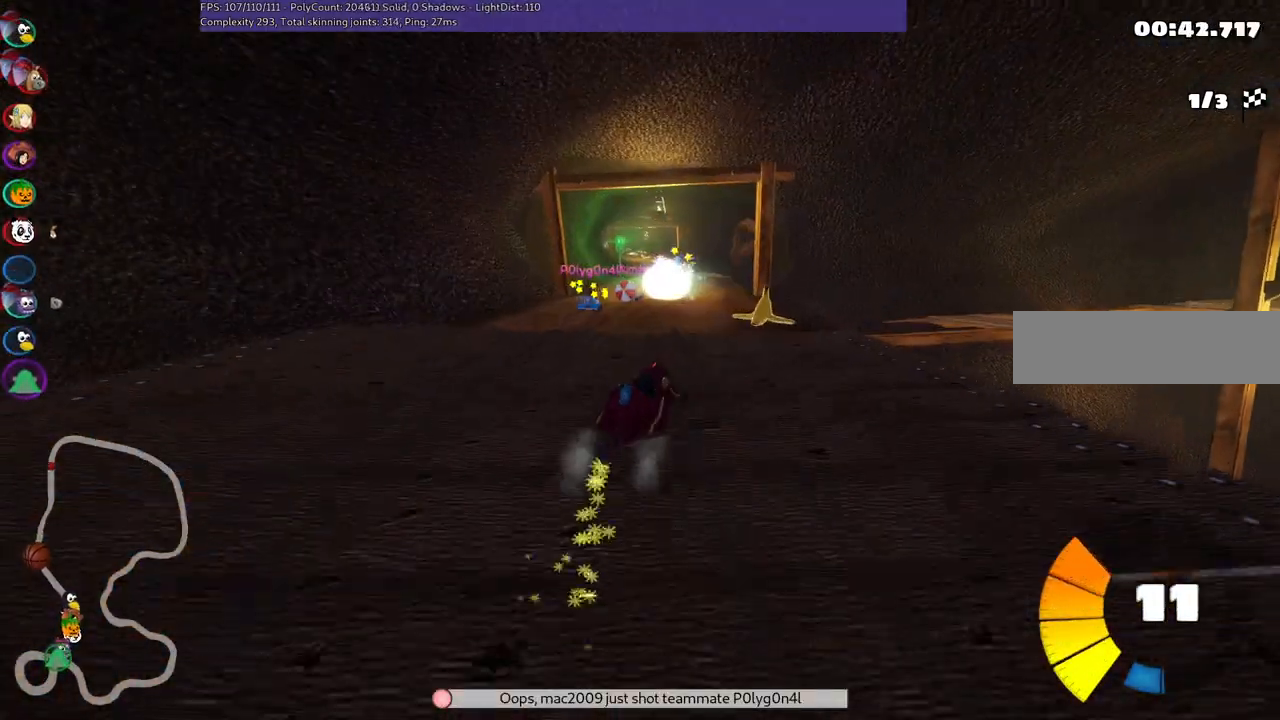
{"keys": ["left", "m", "up"], "events": []}
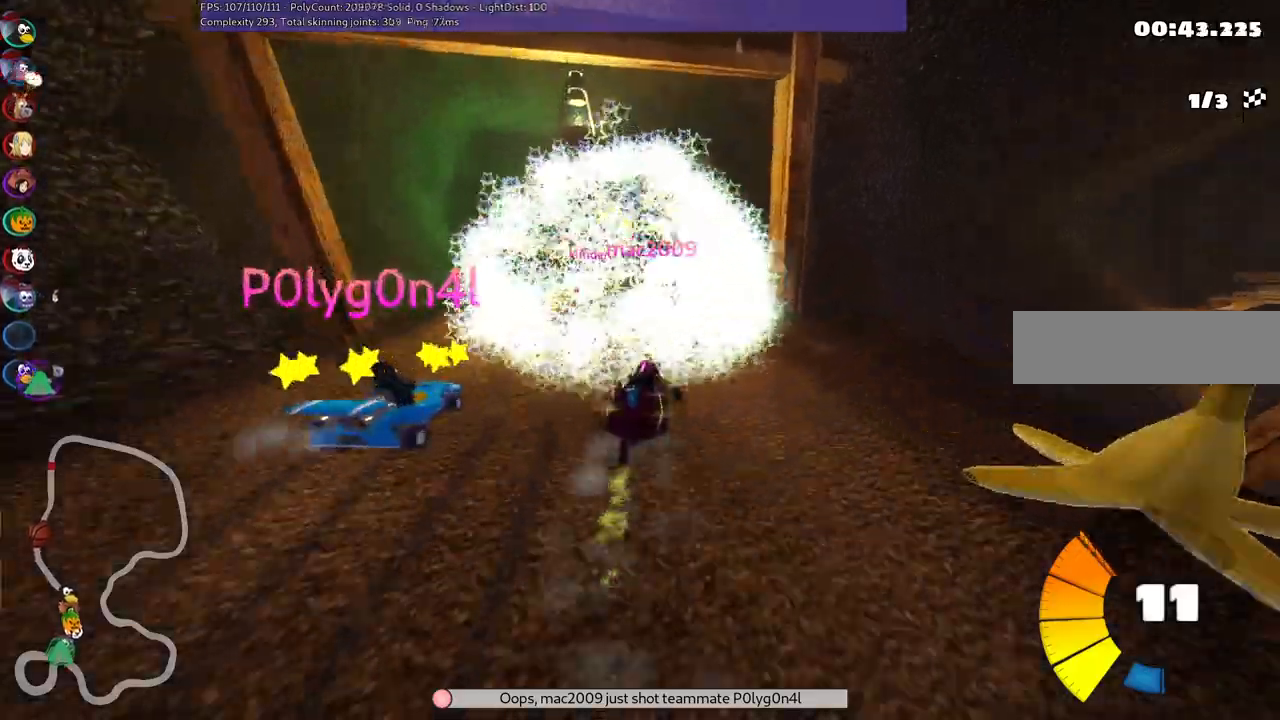
{"keys": ["up"], "events": [[67, "n", "down"], [117, "m", "up"], [250, "n", "up"], [433, "left", "up"]]}